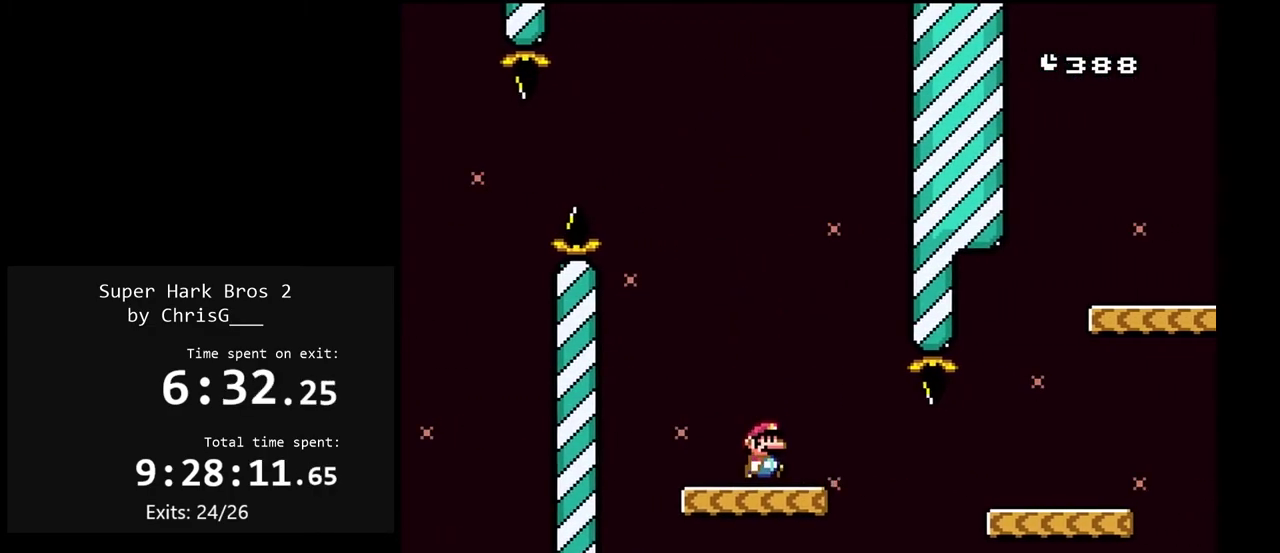
Gameplay with a controller (Nintendo layout); each line is a JSON object with the inputs held at the frame after it. "events" lists button and stick changes between this image and that frame as [ms after this image, input, new state], when the widget could be followed in between. Not read: L3 R3.
{"buttons": ["Y", "DPAD_RIGHT"], "events": [[150, "A", "down"], [233, "A", "up"], [300, "X", "up"], [300, "Y", "down"]]}
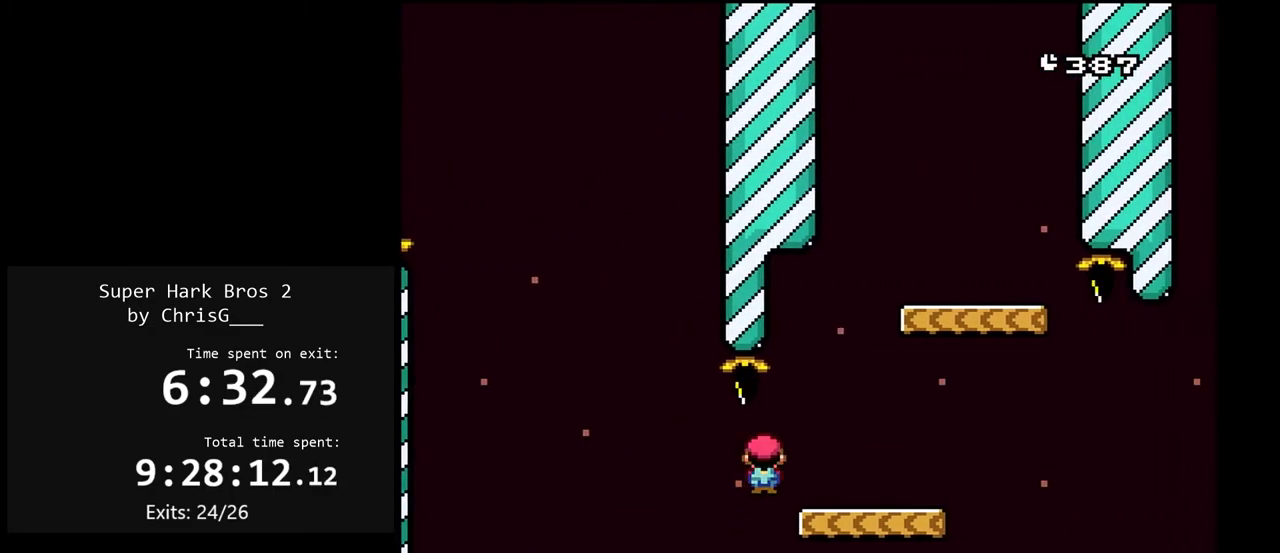
{"buttons": ["B", "Y", "DPAD_RIGHT"], "events": [[67, "B", "down"], [117, "DPAD_RIGHT", "up"], [167, "DPAD_LEFT", "down"], [350, "DPAD_LEFT", "up"], [467, "DPAD_RIGHT", "down"]]}
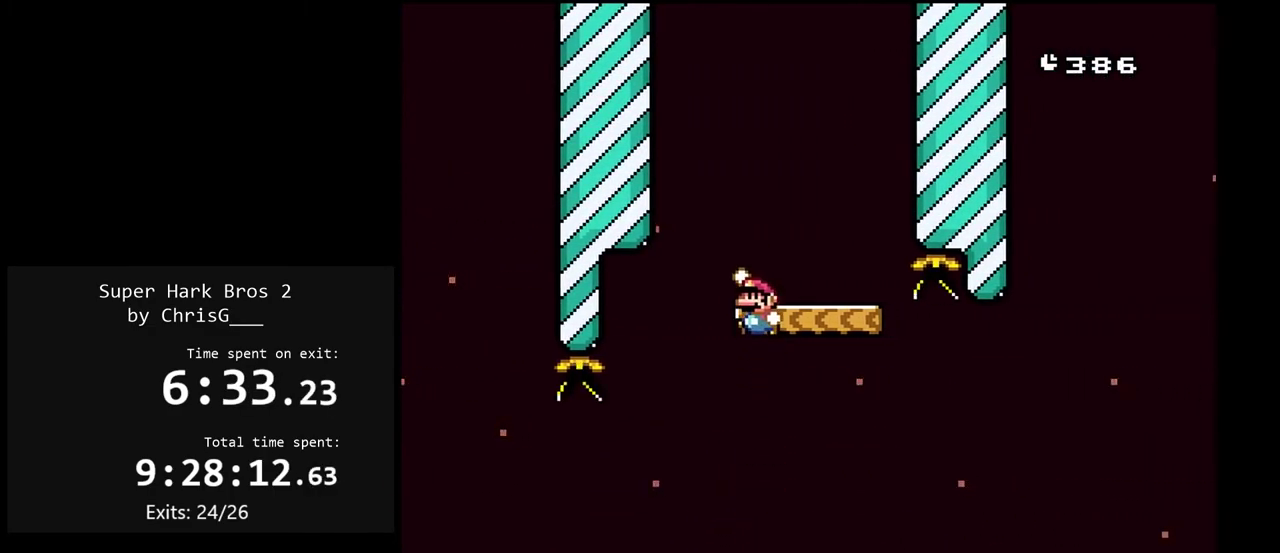
{"buttons": ["B", "Y", "DPAD_RIGHT"], "events": [[233, "B", "up"], [483, "B", "down"]]}
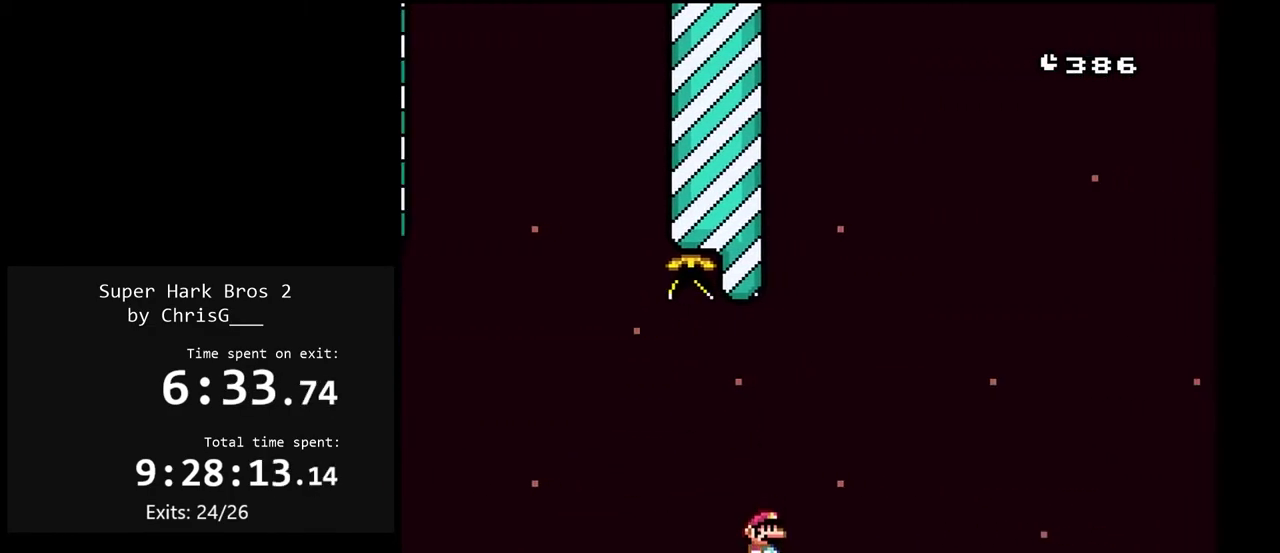
{"buttons": ["Y"], "events": [[267, "DPAD_RIGHT", "up"], [283, "DPAD_UP", "down"], [300, "DPAD_LEFT", "down"], [333, "DPAD_UP", "up"], [417, "DPAD_UP", "down"], [433, "DPAD_LEFT", "up"], [467, "DPAD_UP", "up"], [483, "B", "up"]]}
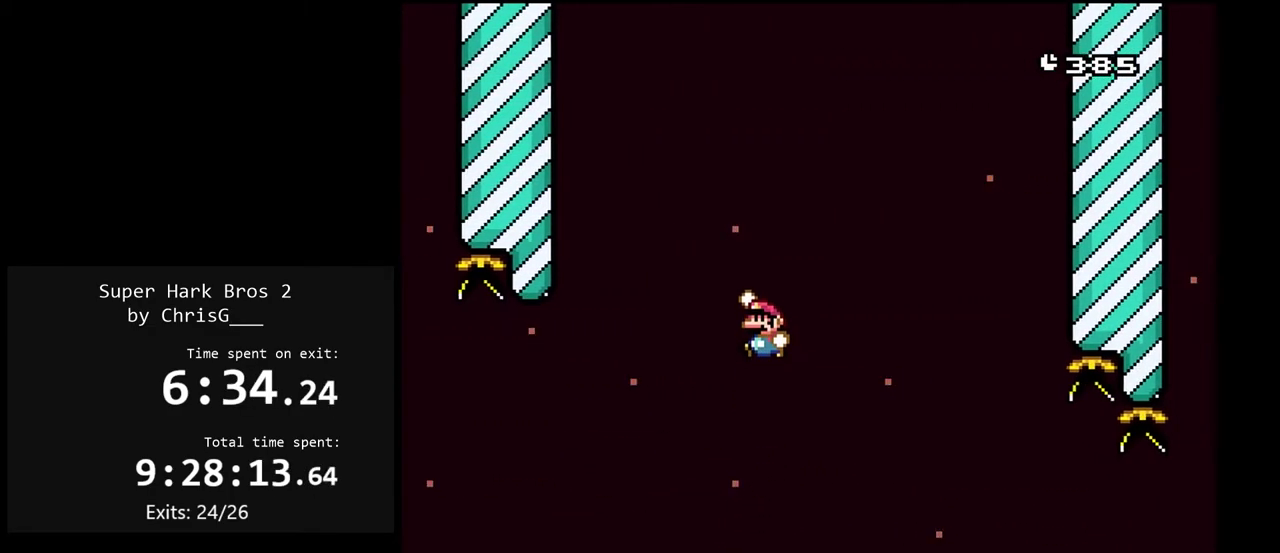
{"buttons": ["Y"], "events": [[17, "DPAD_RIGHT", "down"], [217, "DPAD_RIGHT", "up"], [233, "DPAD_LEFT", "down"], [367, "DPAD_LEFT", "up"]]}
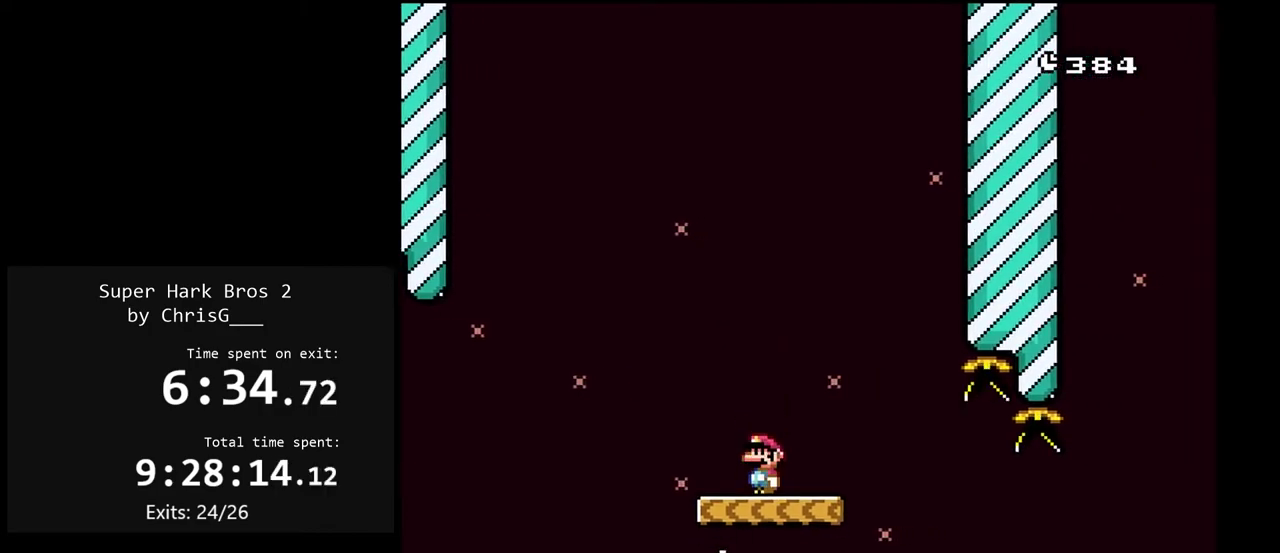
{"buttons": ["B", "Y", "DPAD_RIGHT"], "events": [[17, "DPAD_RIGHT", "down"], [433, "B", "down"]]}
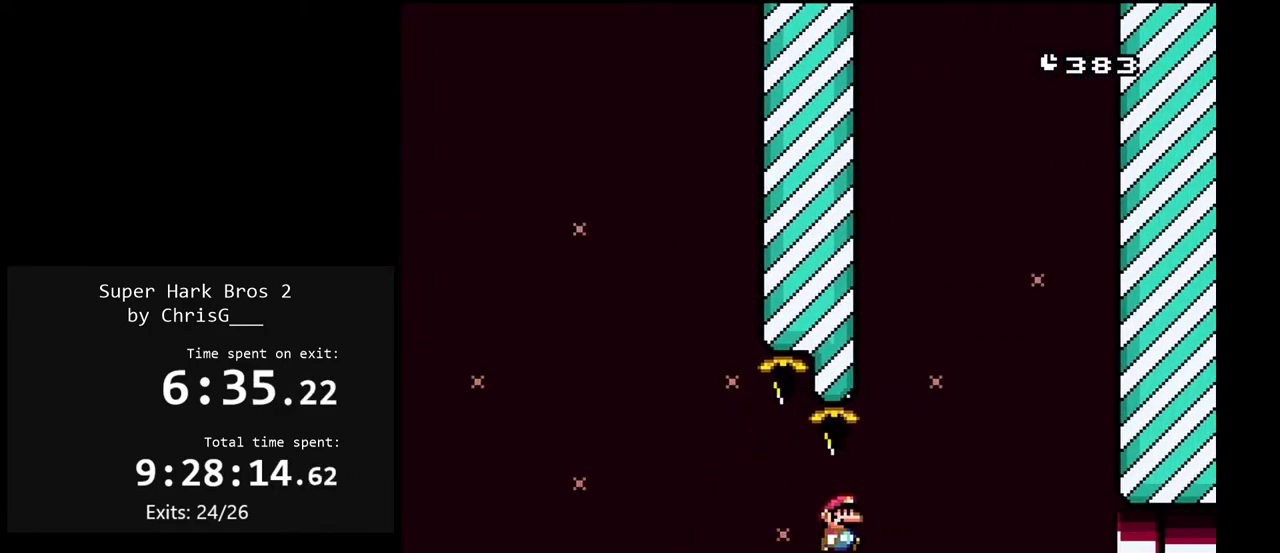
{"buttons": ["Y", "DPAD_RIGHT"], "events": [[267, "DPAD_DOWN", "down"], [283, "DPAD_RIGHT", "up"], [317, "DPAD_DOWN", "up"], [317, "DPAD_LEFT", "down"], [400, "DPAD_LEFT", "up"], [400, "DPAD_RIGHT", "down"], [450, "B", "up"]]}
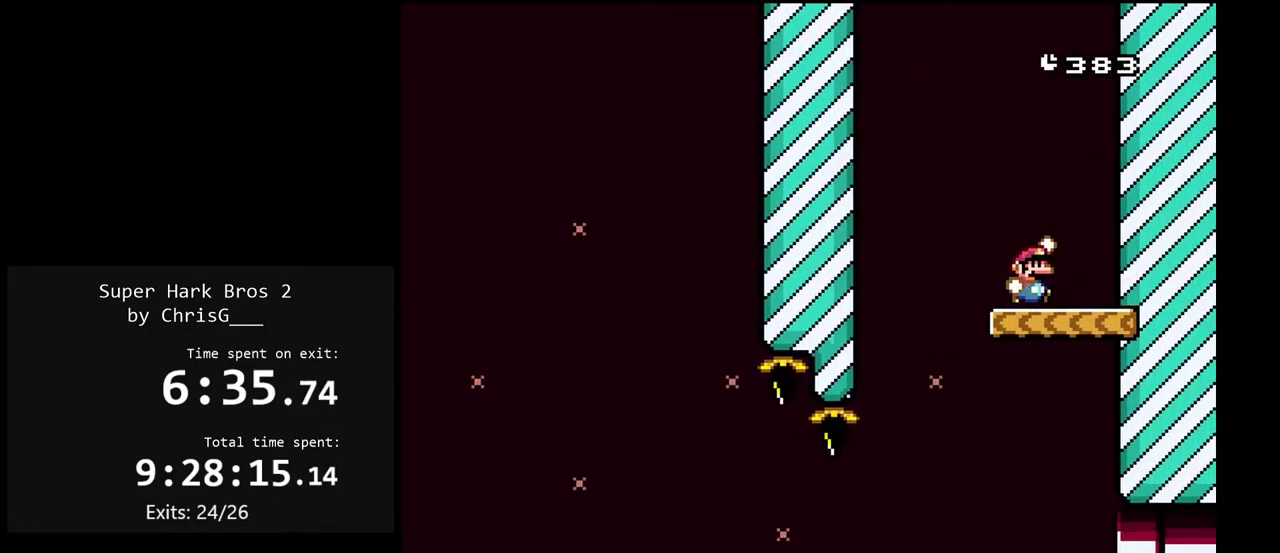
{"buttons": ["Y", "DPAD_RIGHT"], "events": []}
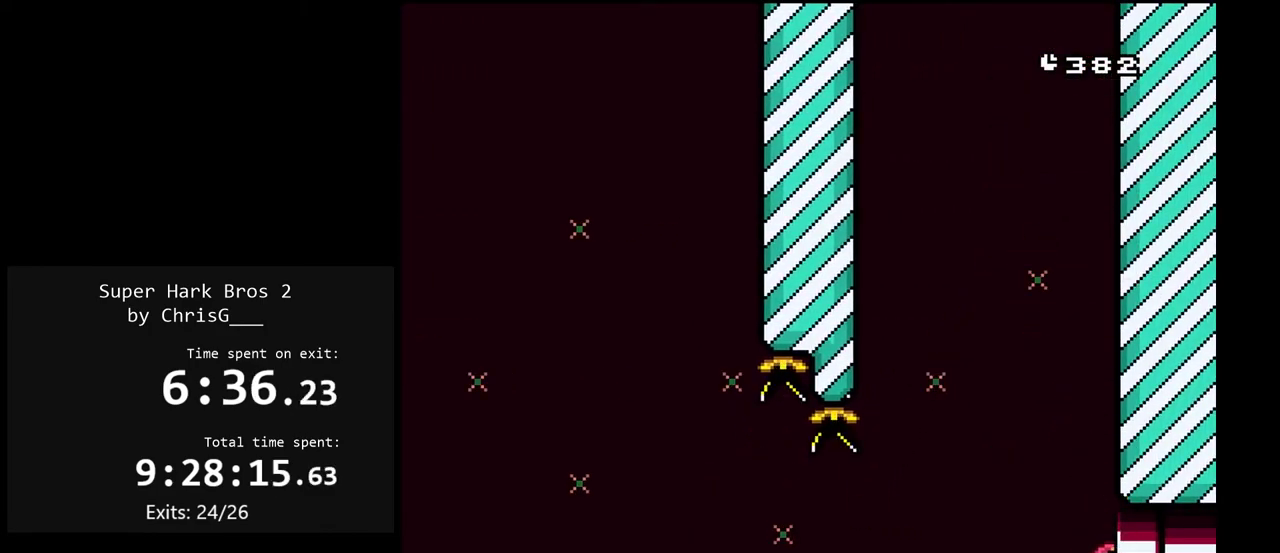
{"buttons": ["Y"], "events": [[150, "DPAD_RIGHT", "up"]]}
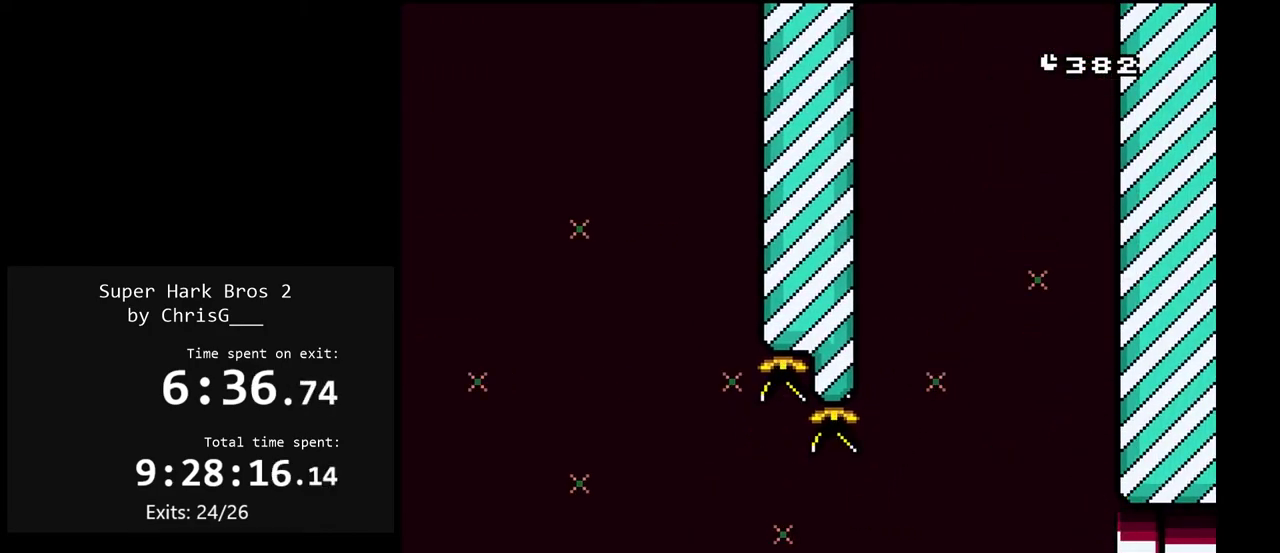
{"buttons": ["X"], "events": [[400, "Y", "up"], [467, "X", "down"]]}
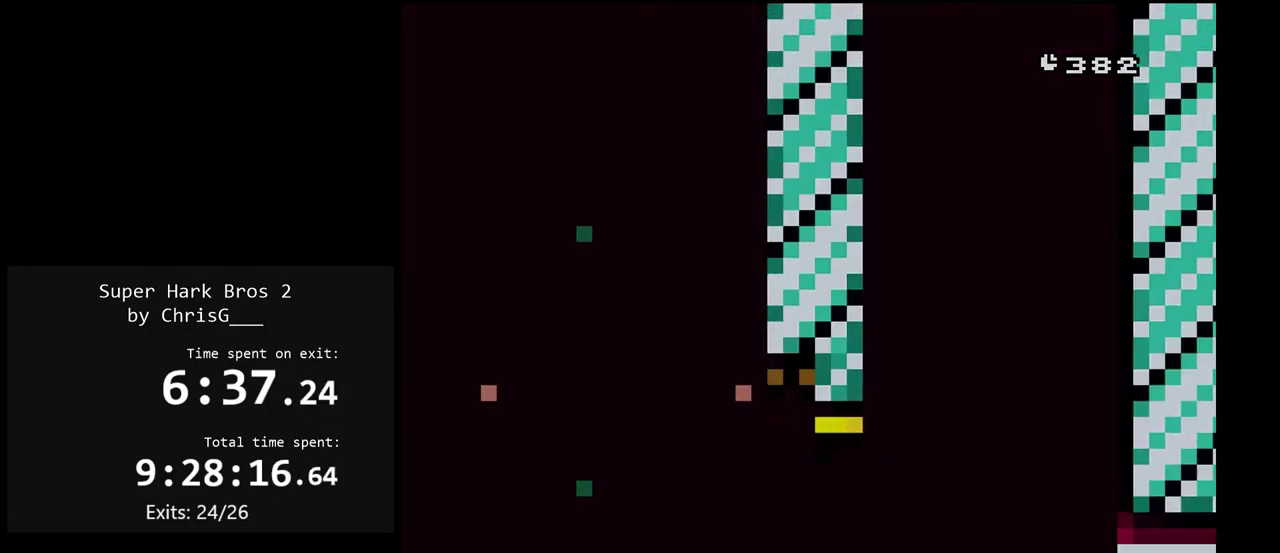
{"buttons": ["X"], "events": []}
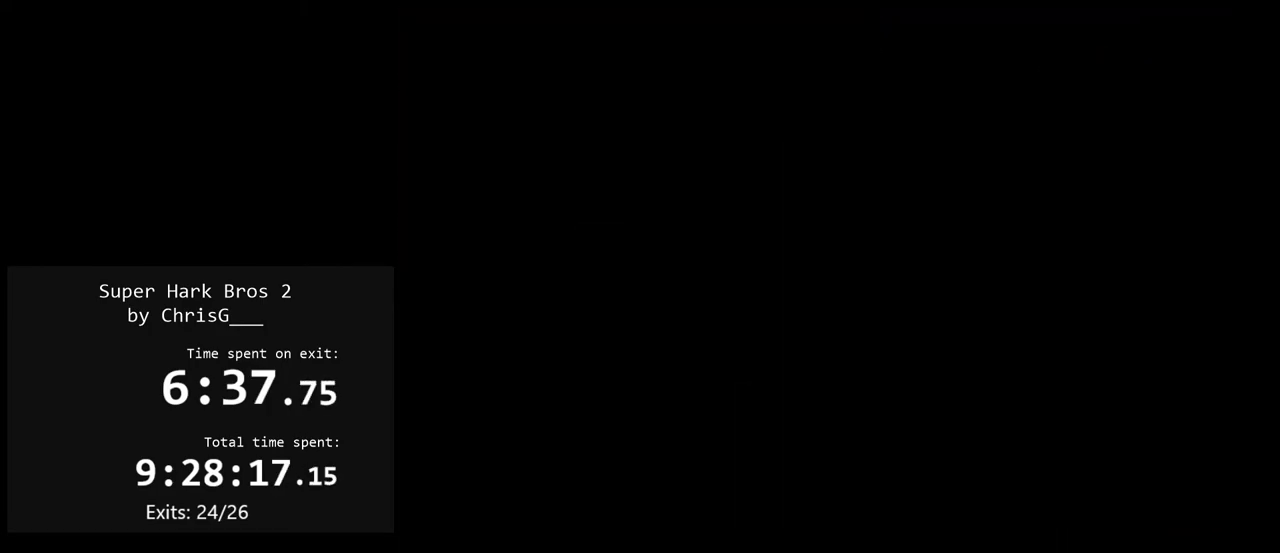
{"buttons": ["X"], "events": []}
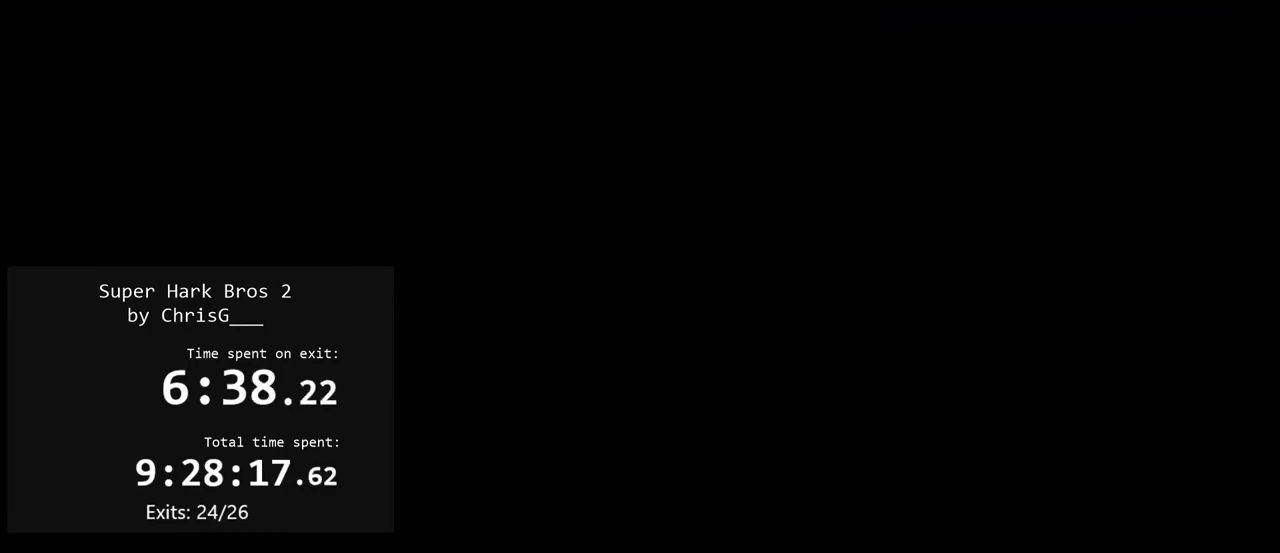
{"buttons": ["X"], "events": []}
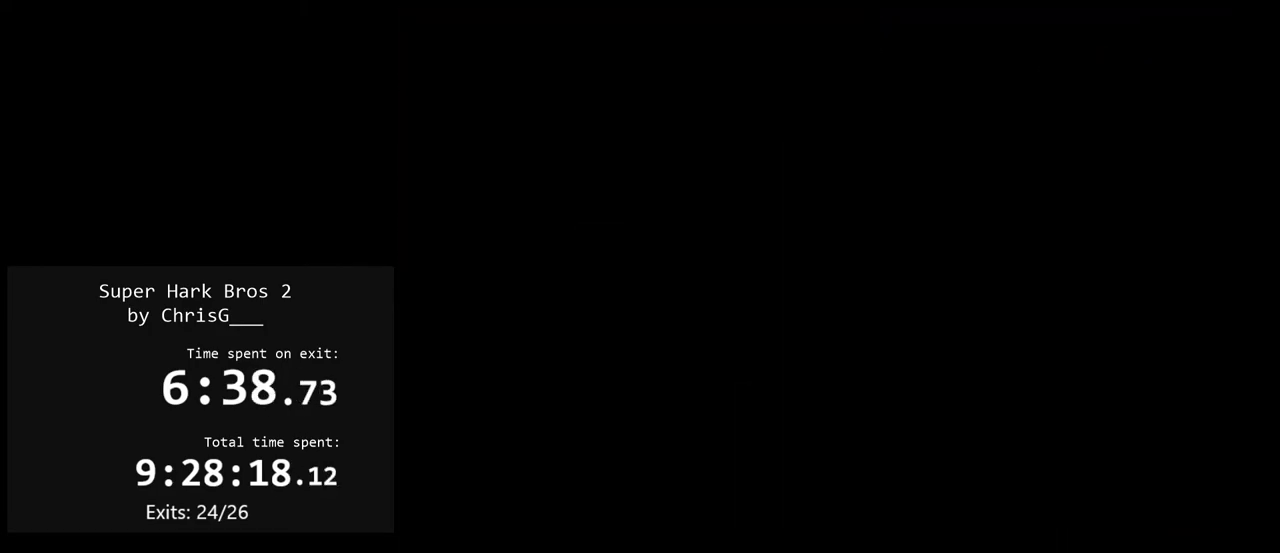
{"buttons": ["X"], "events": []}
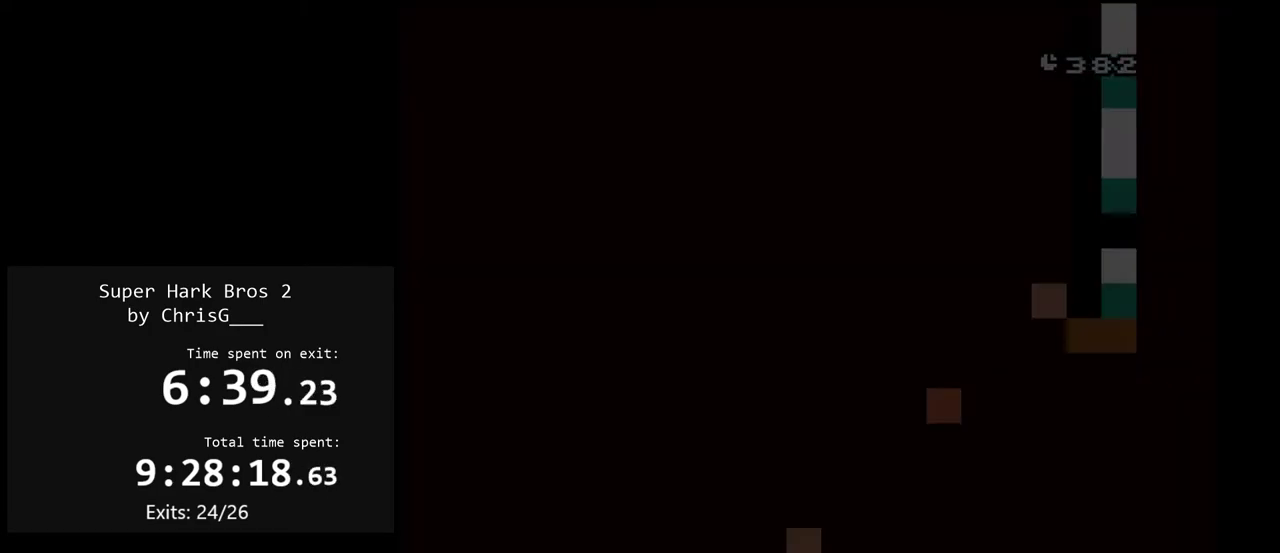
{"buttons": ["X"], "events": []}
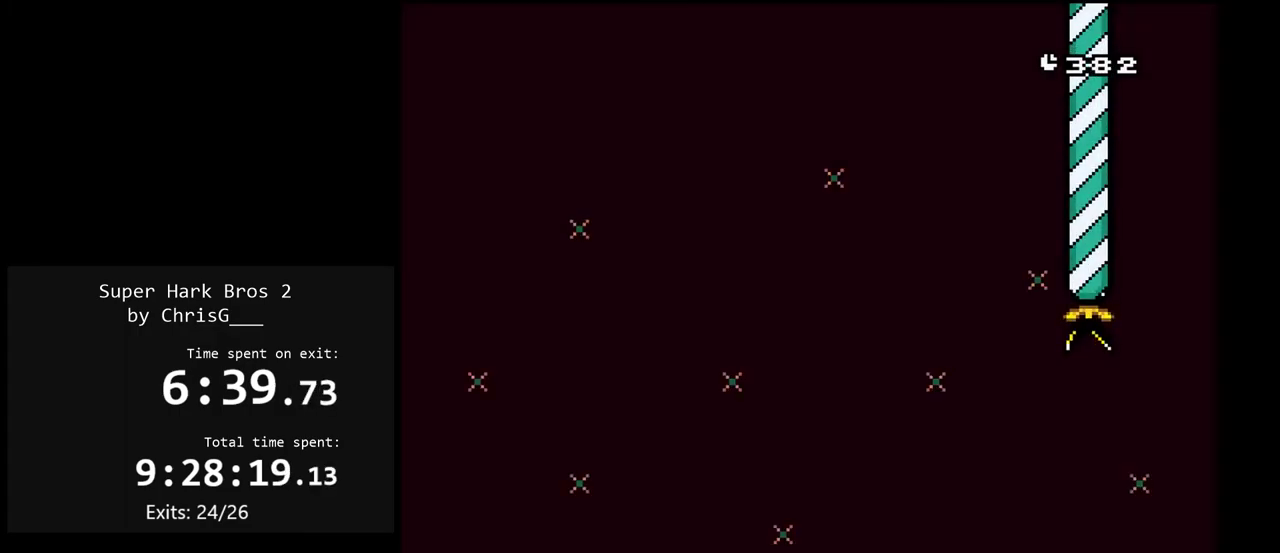
{"buttons": ["X"], "events": []}
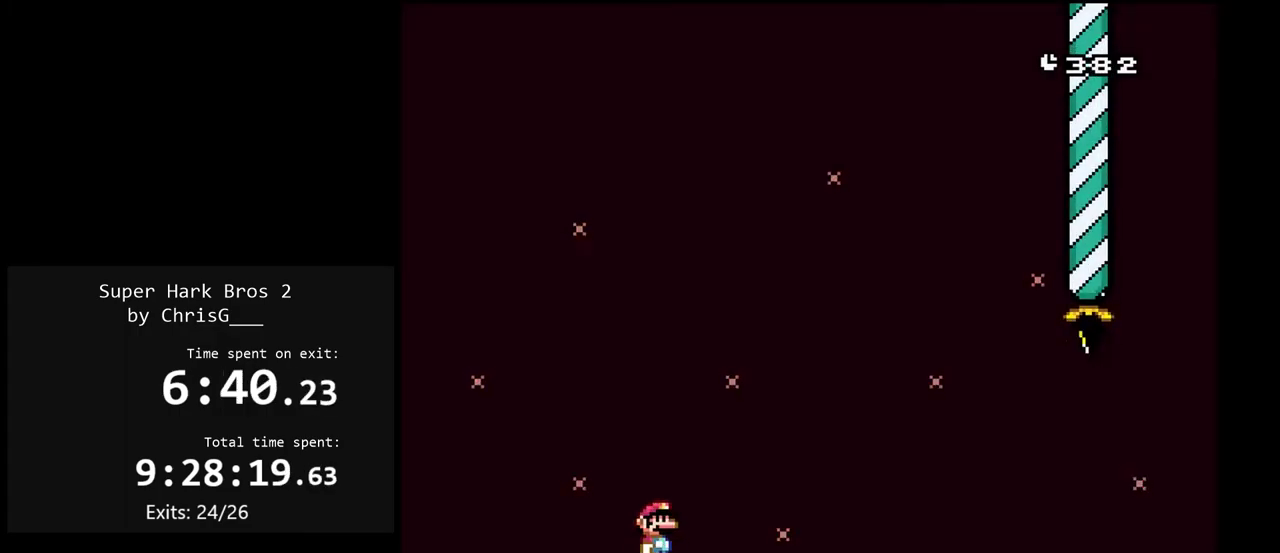
{"buttons": ["X"], "events": []}
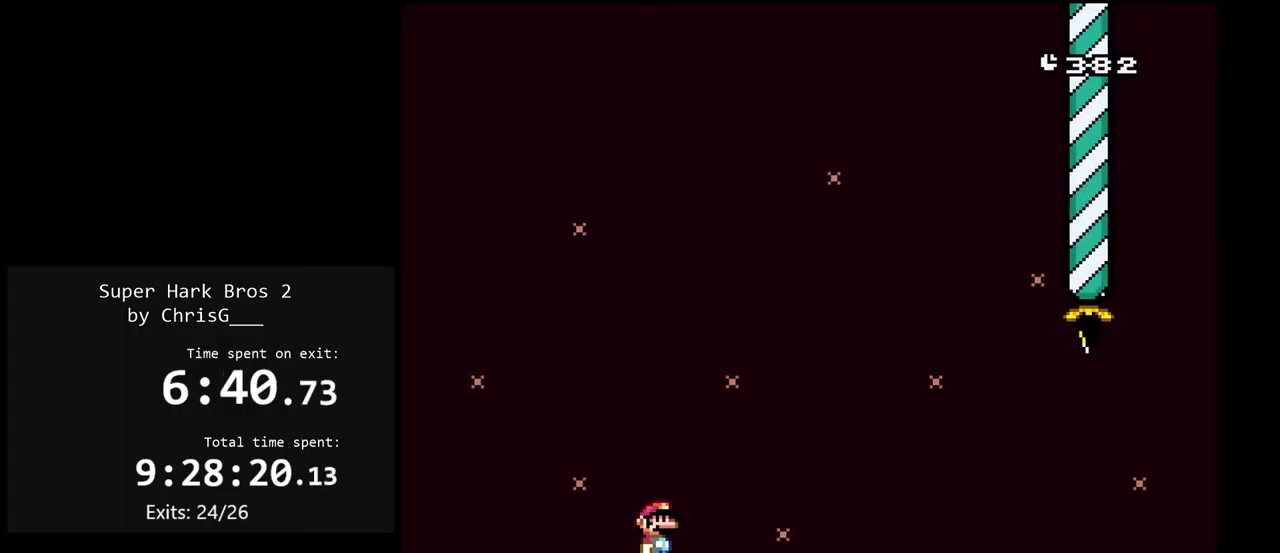
{"buttons": ["A", "X", "DPAD_RIGHT"], "events": [[67, "DPAD_RIGHT", "down"], [283, "A", "down"]]}
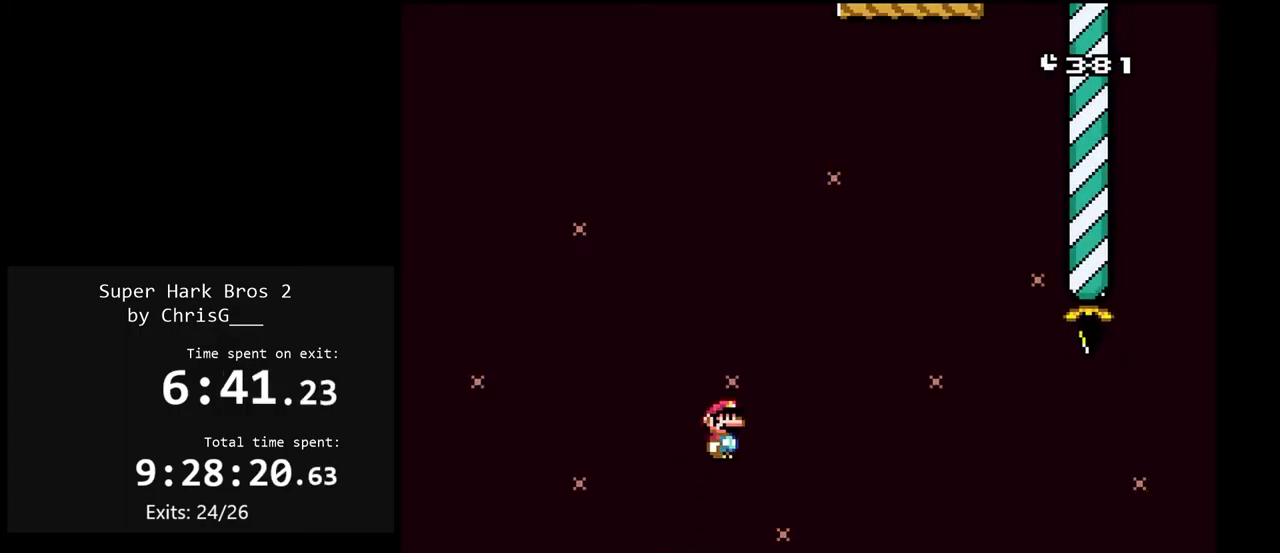
{"buttons": ["Y", "DPAD_RIGHT"], "events": [[67, "DPAD_RIGHT", "up"], [67, "DPAD_UP", "down"], [83, "DPAD_LEFT", "down"], [133, "DPAD_UP", "up"], [217, "DPAD_LEFT", "up"], [233, "DPAD_RIGHT", "down"], [433, "A", "up"], [450, "Y", "down"], [467, "X", "up"]]}
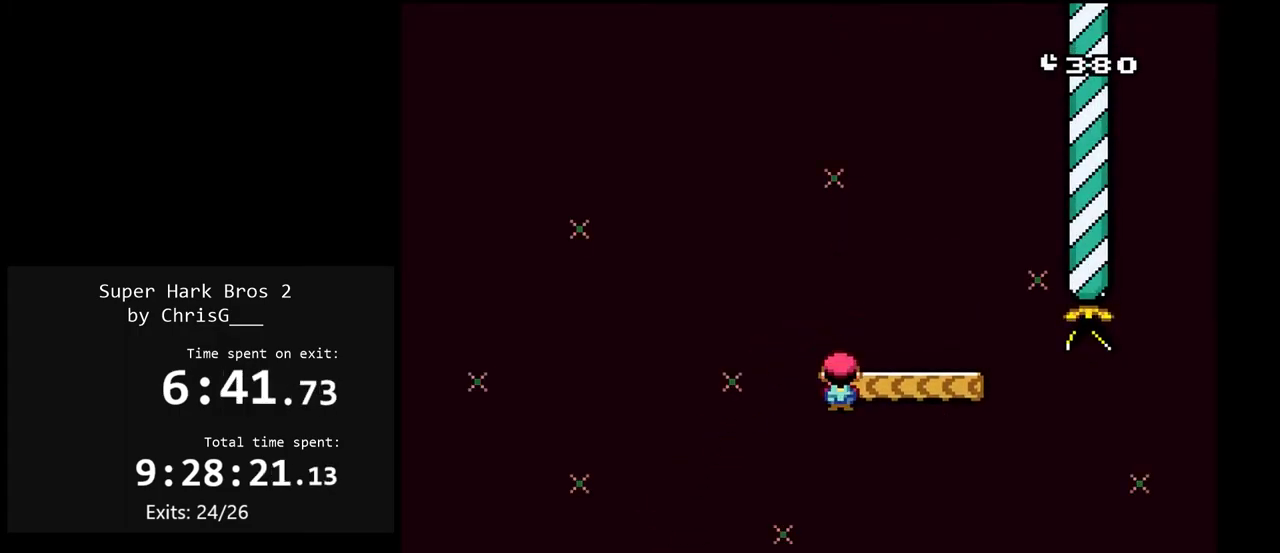
{"buttons": ["Y", "DPAD_RIGHT"], "events": [[250, "B", "down"], [383, "B", "up"]]}
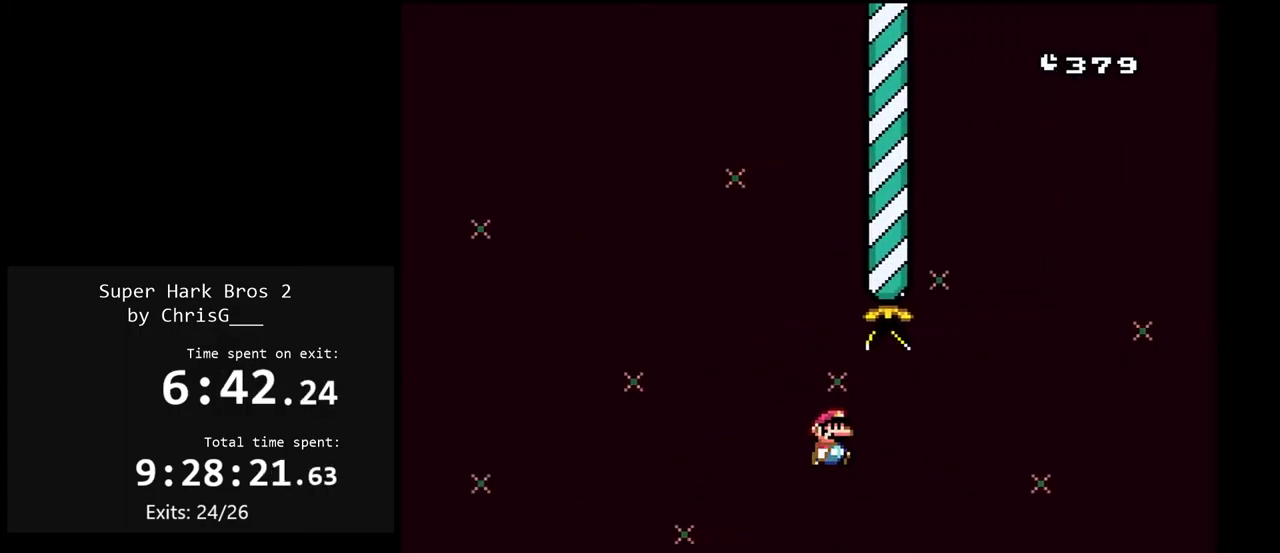
{"buttons": ["Y", "DPAD_RIGHT"], "events": [[17, "B", "down"], [167, "B", "up"]]}
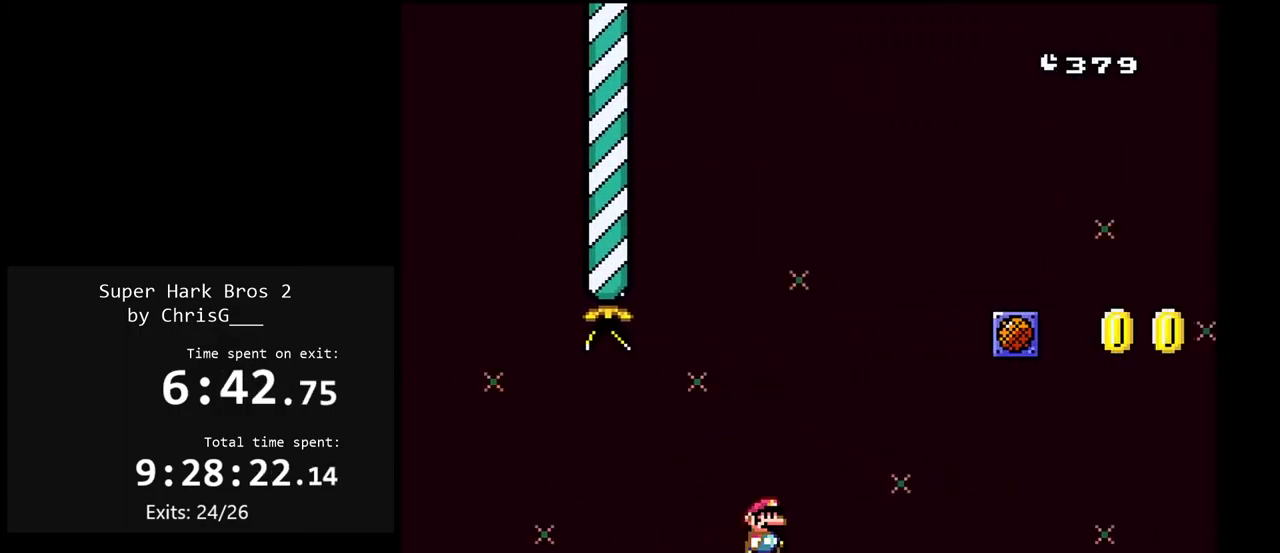
{"buttons": ["B", "Y", "DPAD_LEFT"], "events": [[267, "B", "down"], [400, "DPAD_RIGHT", "up"], [450, "DPAD_LEFT", "down"]]}
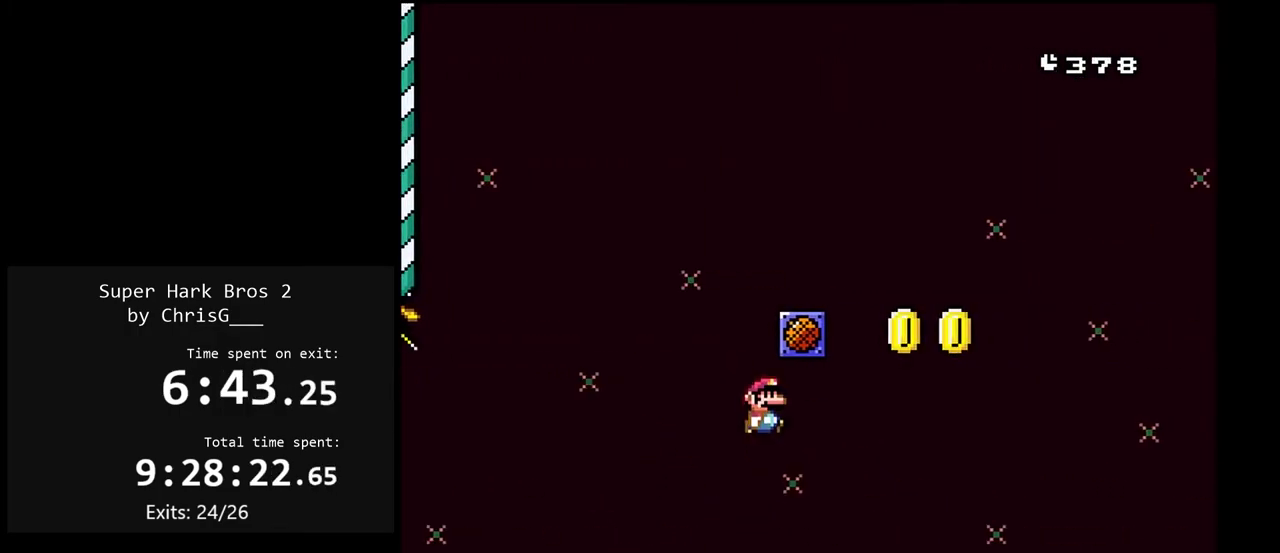
{"buttons": [], "events": [[67, "B", "up"], [67, "DPAD_LEFT", "up"], [167, "DPAD_RIGHT", "down"], [183, "Y", "up"], [250, "DPAD_RIGHT", "up"]]}
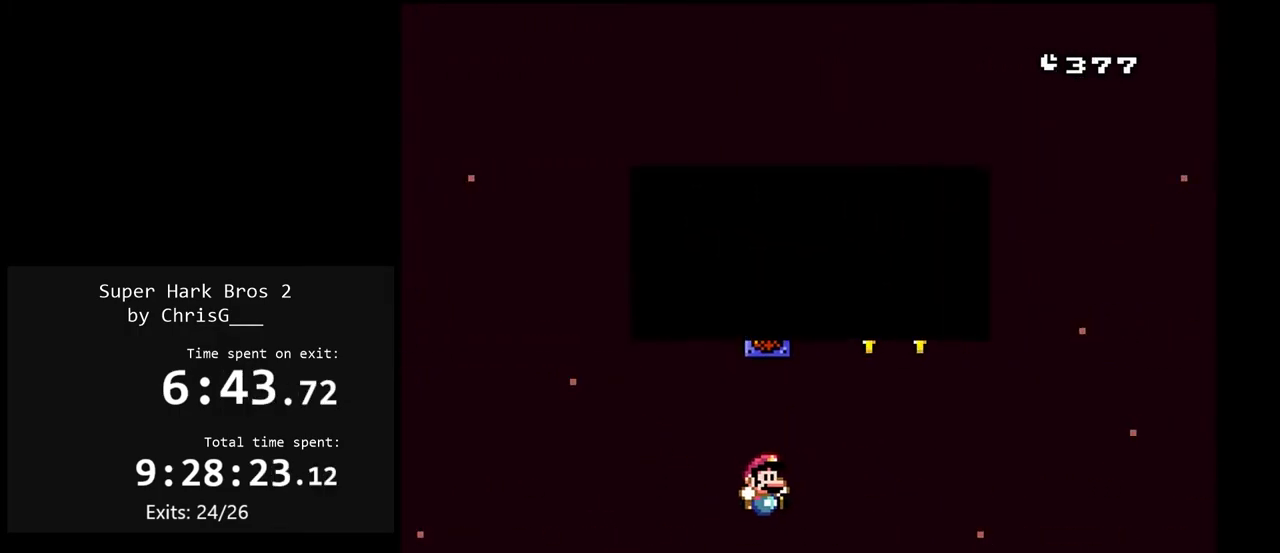
{"buttons": [], "events": []}
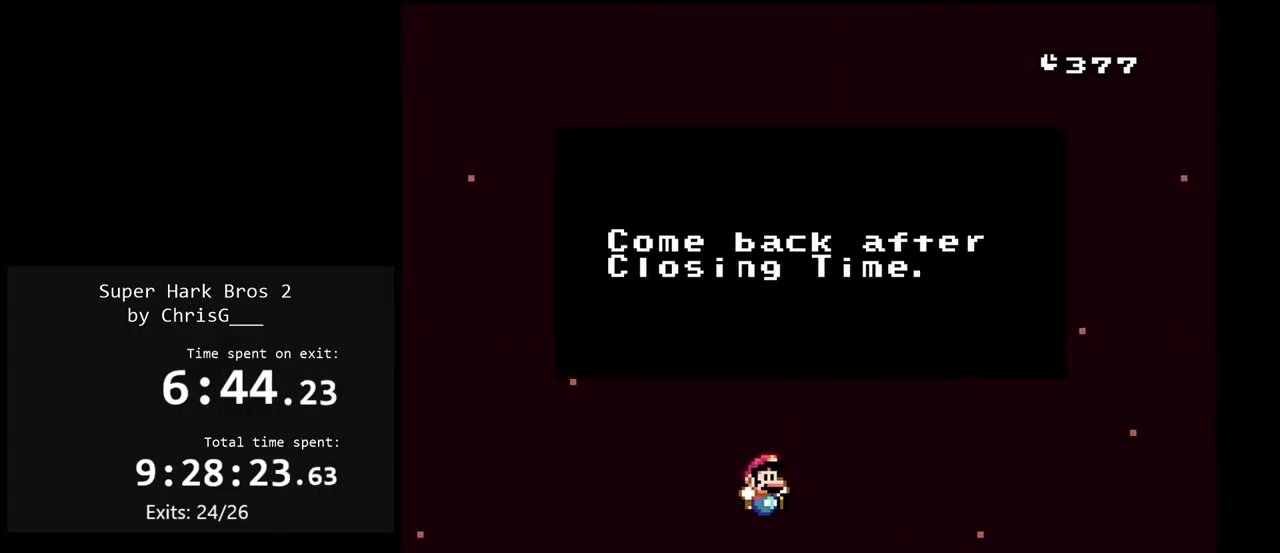
{"buttons": ["Y", "DPAD_RIGHT"], "events": [[250, "B", "down"], [383, "B", "up"], [433, "DPAD_RIGHT", "down"], [467, "Y", "down"]]}
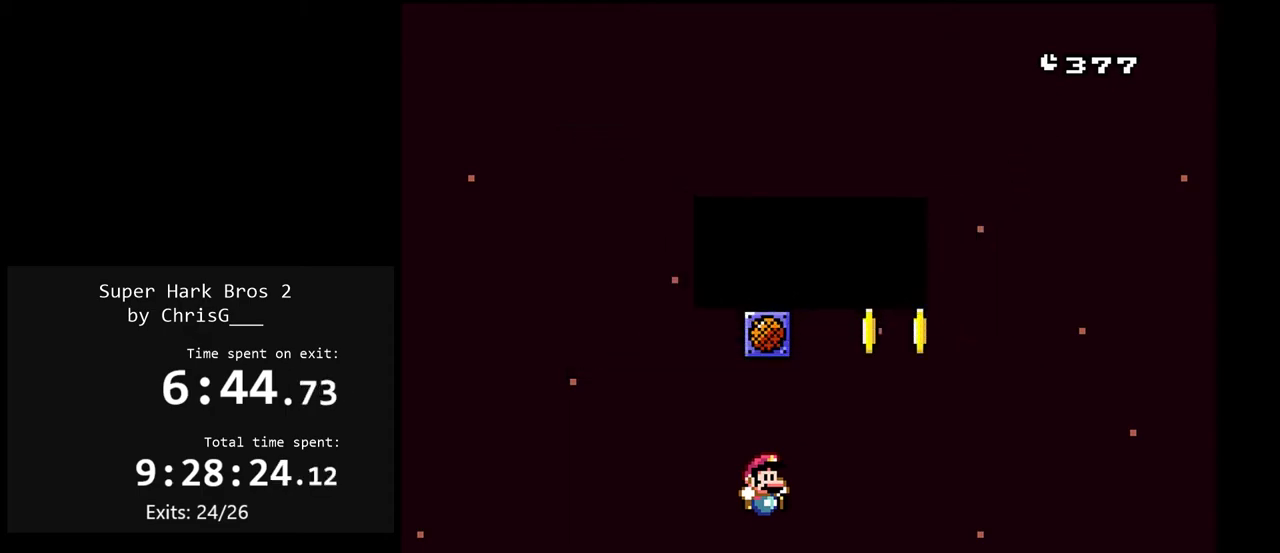
{"buttons": ["B", "Y"], "events": [[333, "B", "down"], [467, "DPAD_RIGHT", "up"]]}
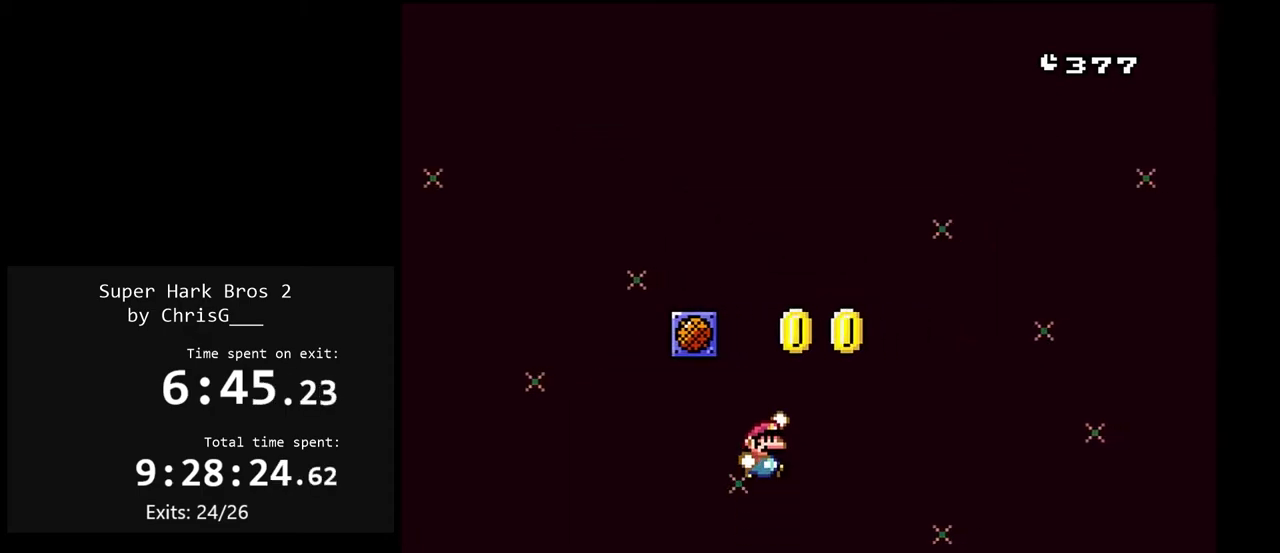
{"buttons": ["Y", "DPAD_RIGHT"], "events": [[17, "DPAD_LEFT", "down"], [200, "DPAD_LEFT", "up"], [233, "B", "up"], [233, "DPAD_RIGHT", "down"]]}
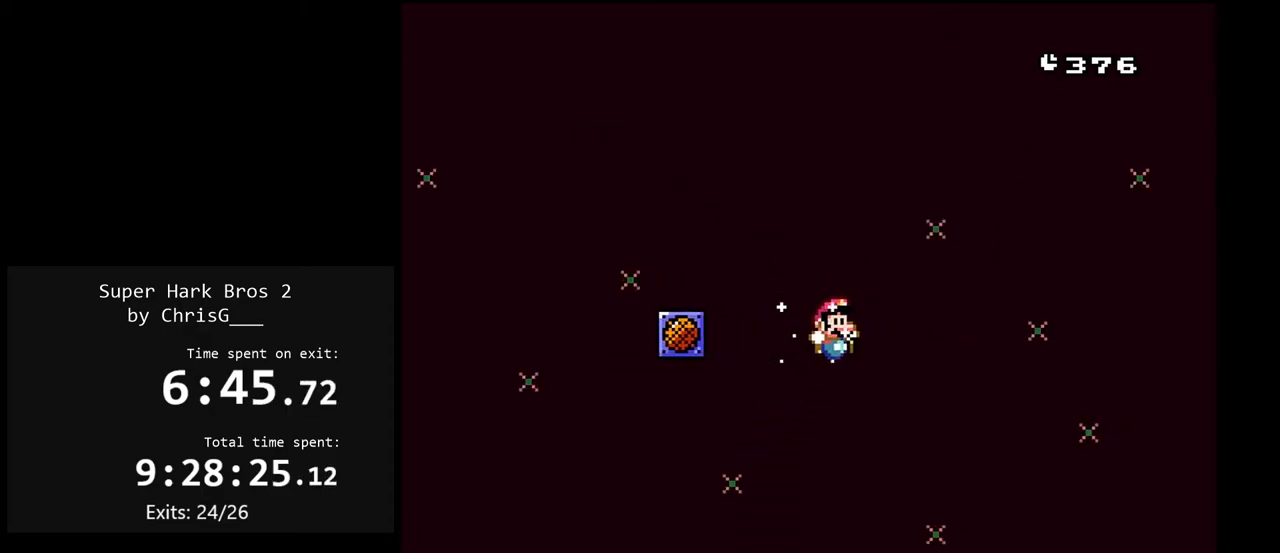
{"buttons": ["B", "Y", "DPAD_RIGHT"], "events": [[300, "B", "down"], [367, "DPAD_RIGHT", "up"], [433, "DPAD_RIGHT", "down"]]}
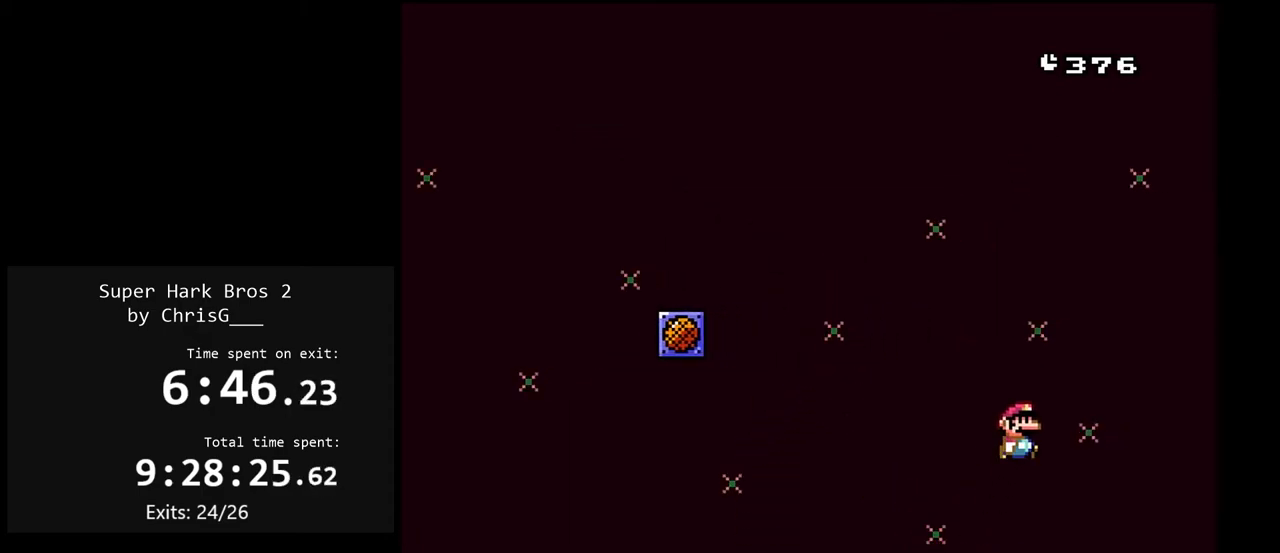
{"buttons": ["B", "Y", "DPAD_LEFT"], "events": [[17, "B", "up"], [183, "DPAD_RIGHT", "up"], [200, "B", "down"], [217, "DPAD_LEFT", "down"]]}
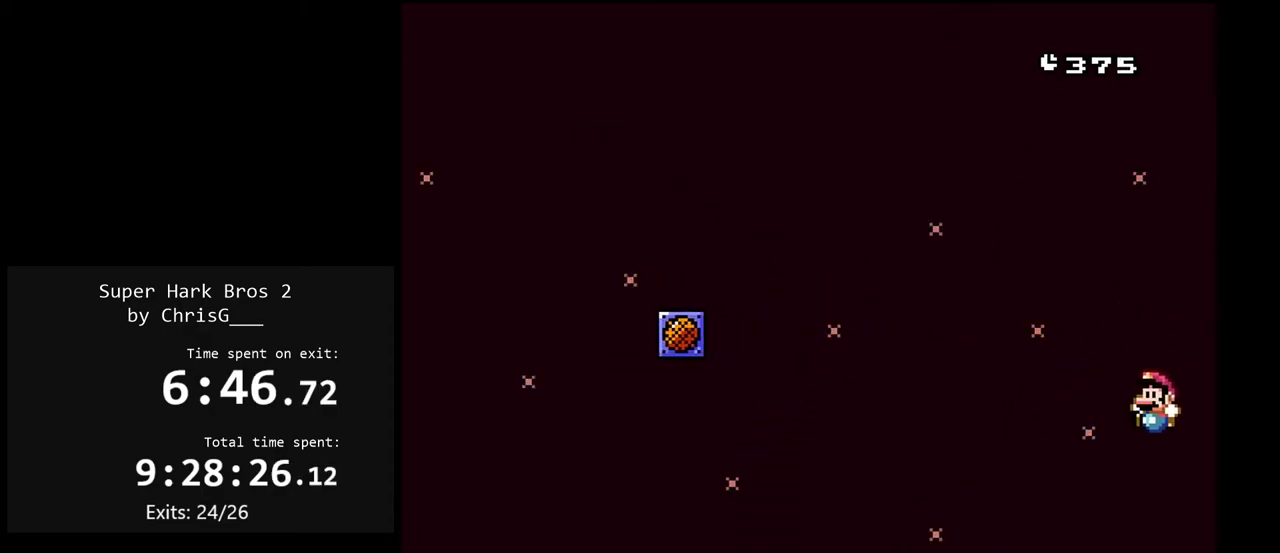
{"buttons": ["Y"], "events": [[17, "DPAD_LEFT", "up"], [33, "DPAD_RIGHT", "down"], [200, "DPAD_RIGHT", "up"], [217, "B", "up"]]}
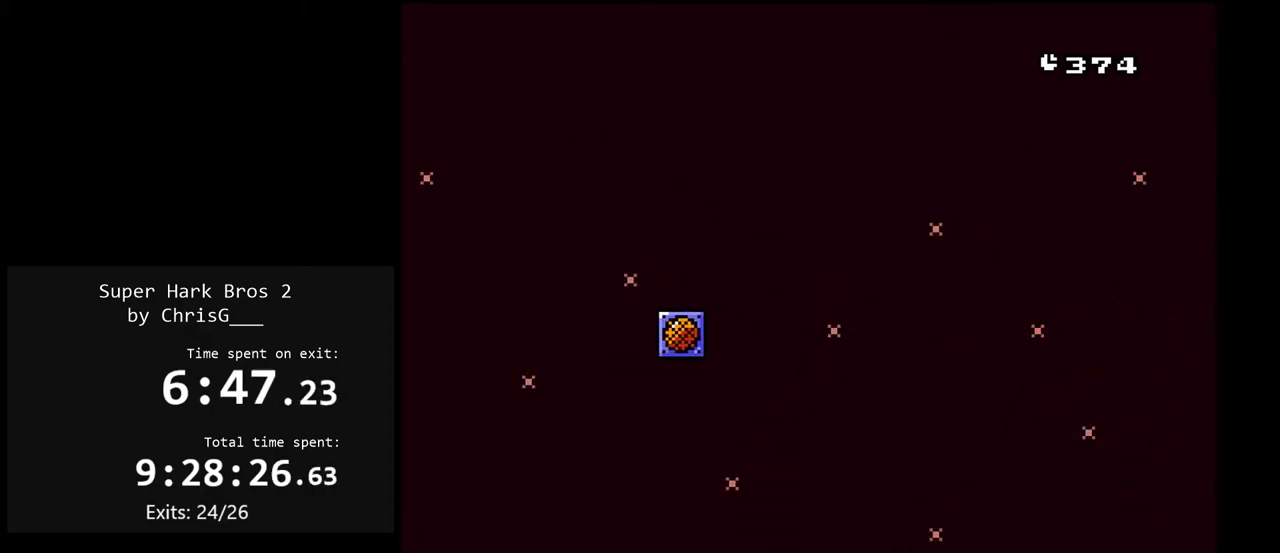
{"buttons": [], "events": [[67, "Y", "up"]]}